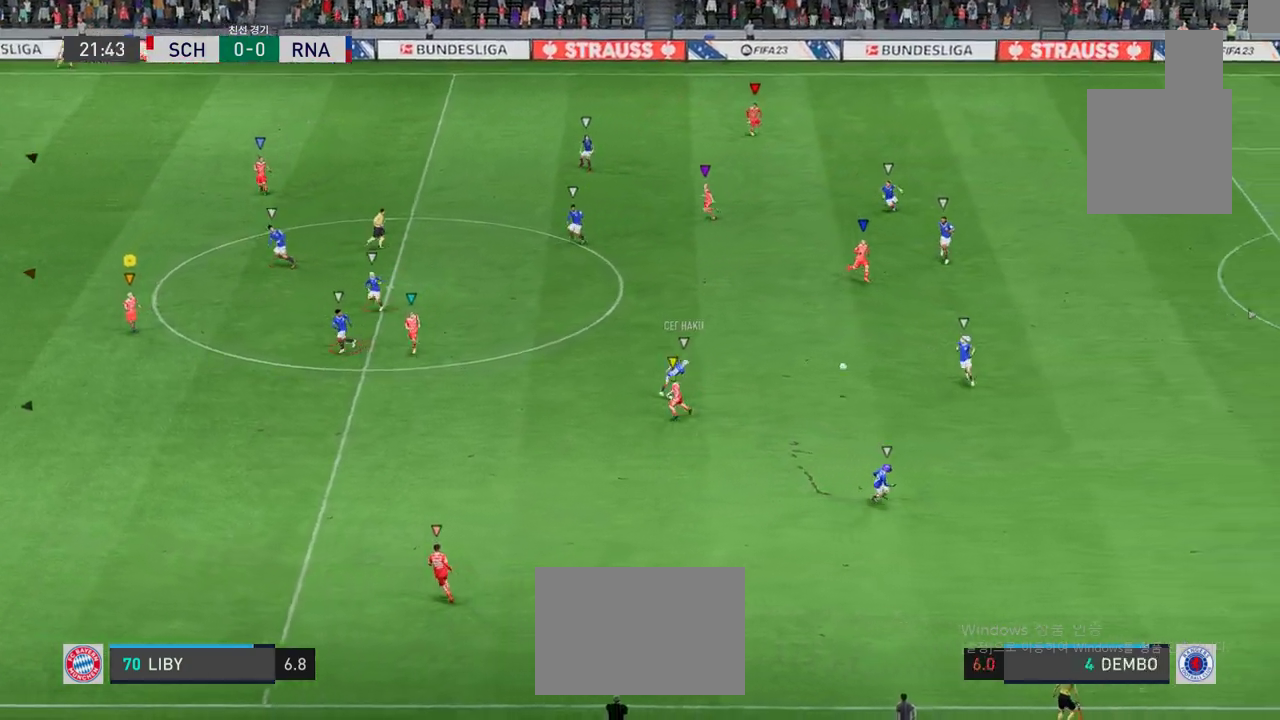
Gameplay with a controller (Xbox layout); each line is a JSON object with the inputs held at the frame after it. "events" lists button and stick changes between this image and that frame as [ms after this image, input, new state], when the widget could be followed in between. Not read: L3 R2 R3 right_stick.
{"buttons": [], "left_stick": "right", "events": [[117, "L2", "down"], [150, "left_stick", "up-right"], [233, "left_stick", "right"], [501, "L2", "up"]]}
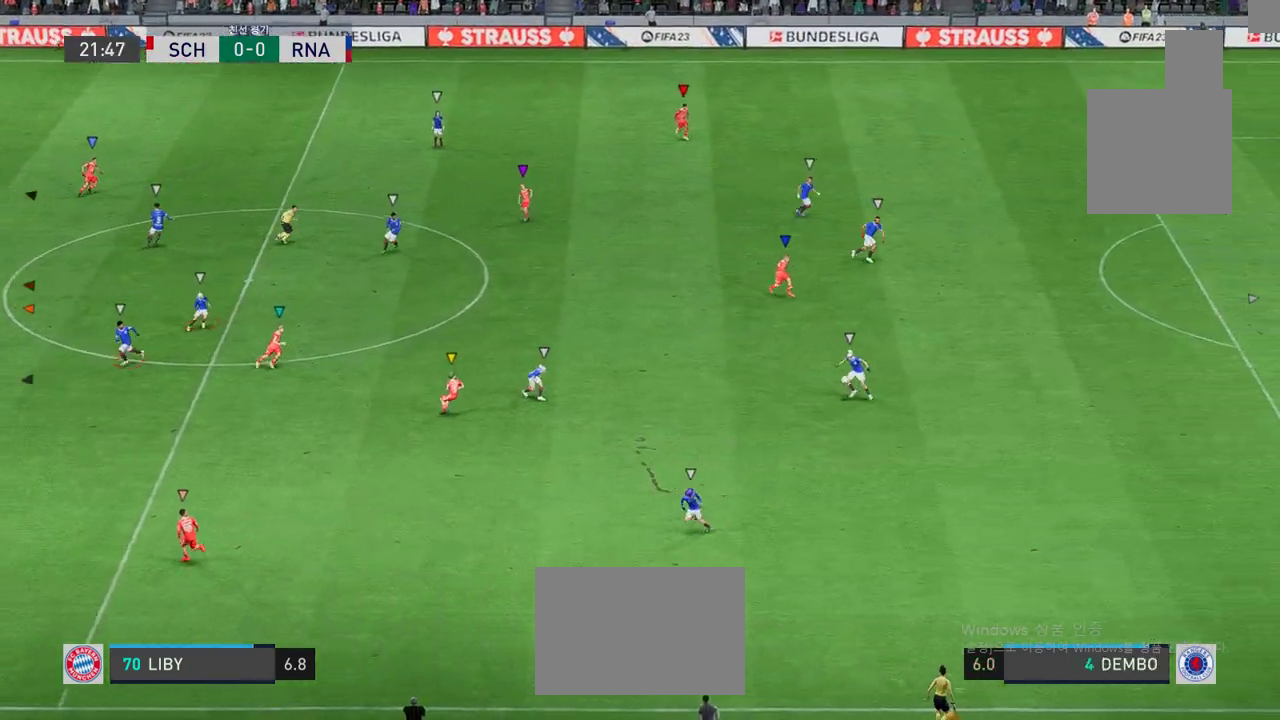
{"buttons": [], "left_stick": "right", "events": []}
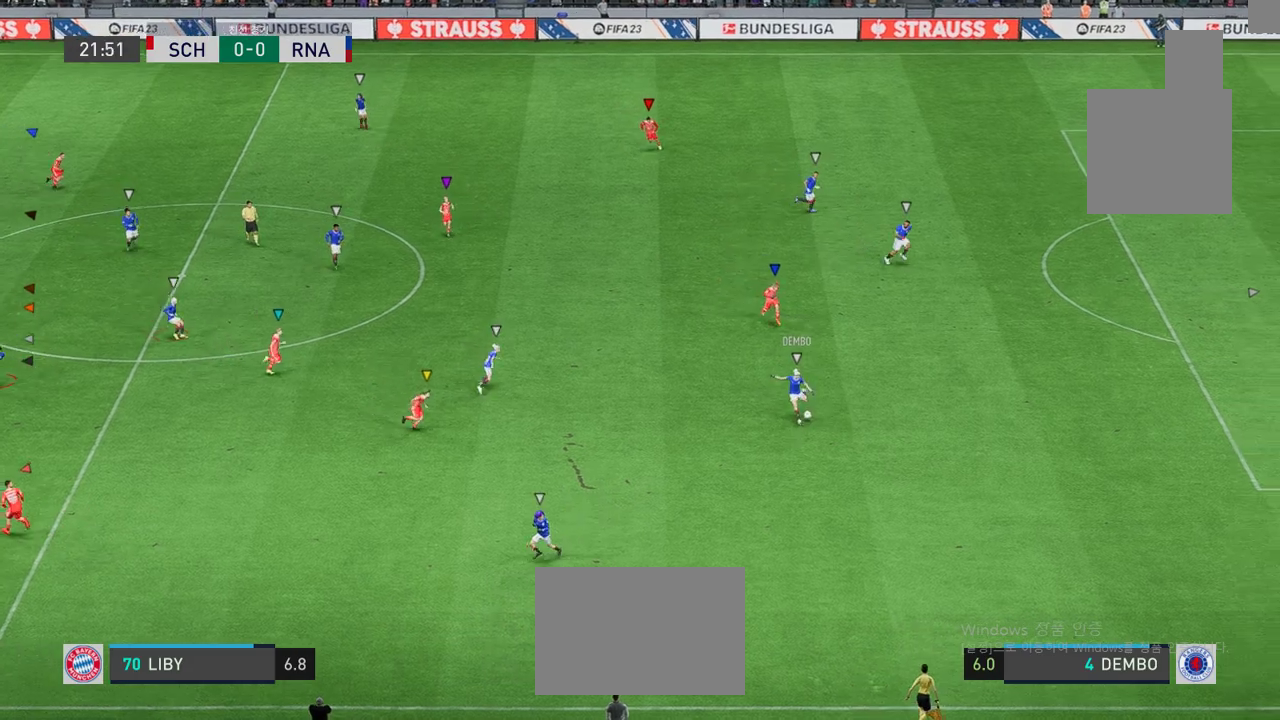
{"buttons": [], "left_stick": "right", "events": []}
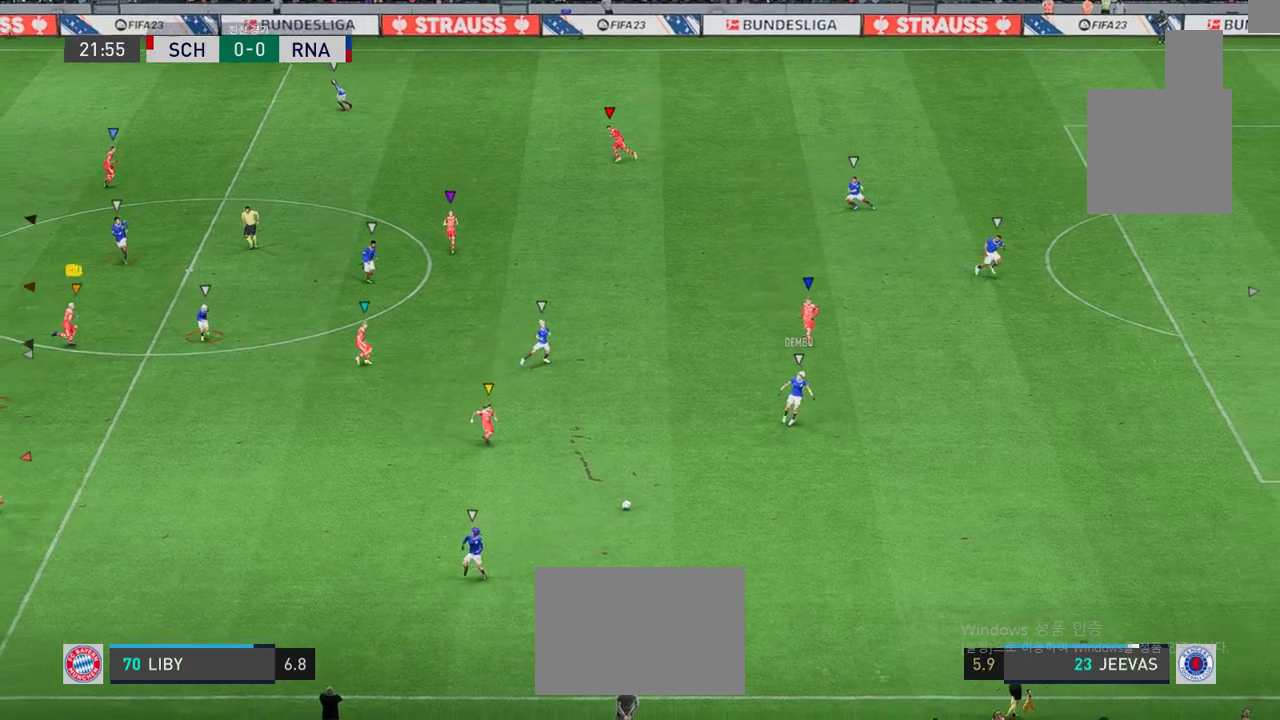
{"buttons": [], "left_stick": "down", "events": [[201, "left_stick", "down-right"], [418, "left_stick", "down"]]}
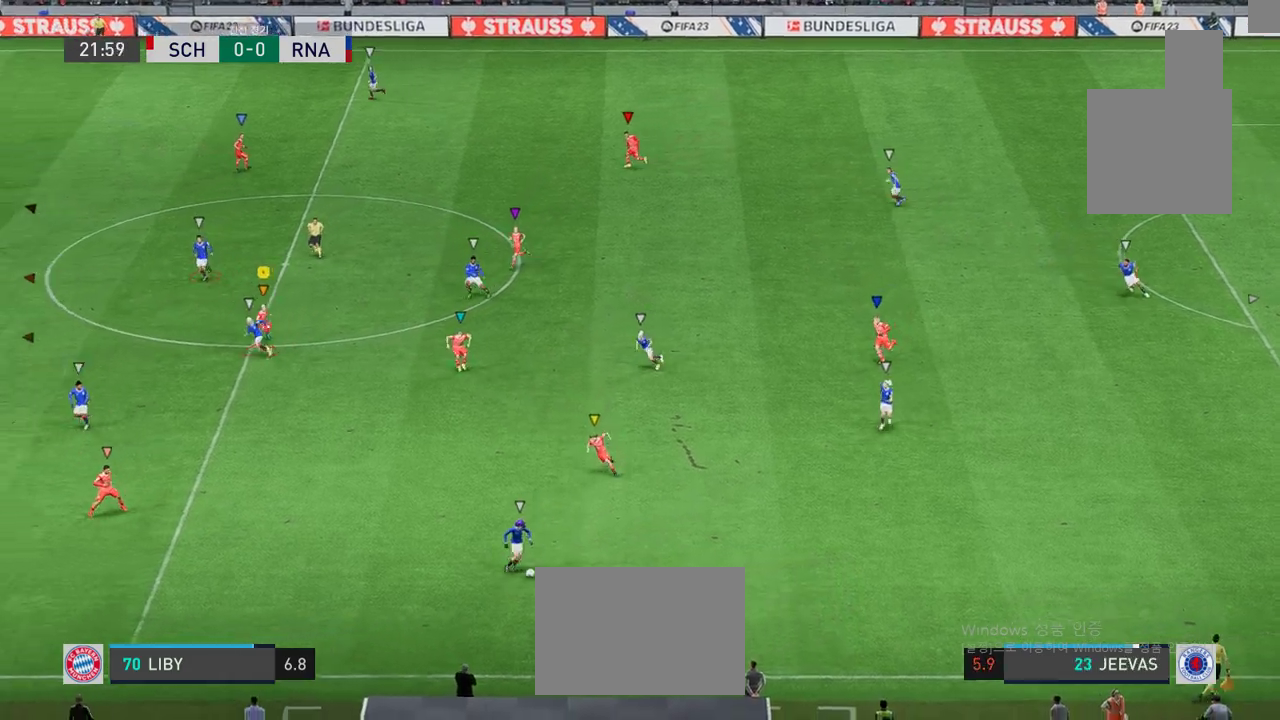
{"buttons": [], "left_stick": "down-left", "events": [[167, "left_stick", "down-left"]]}
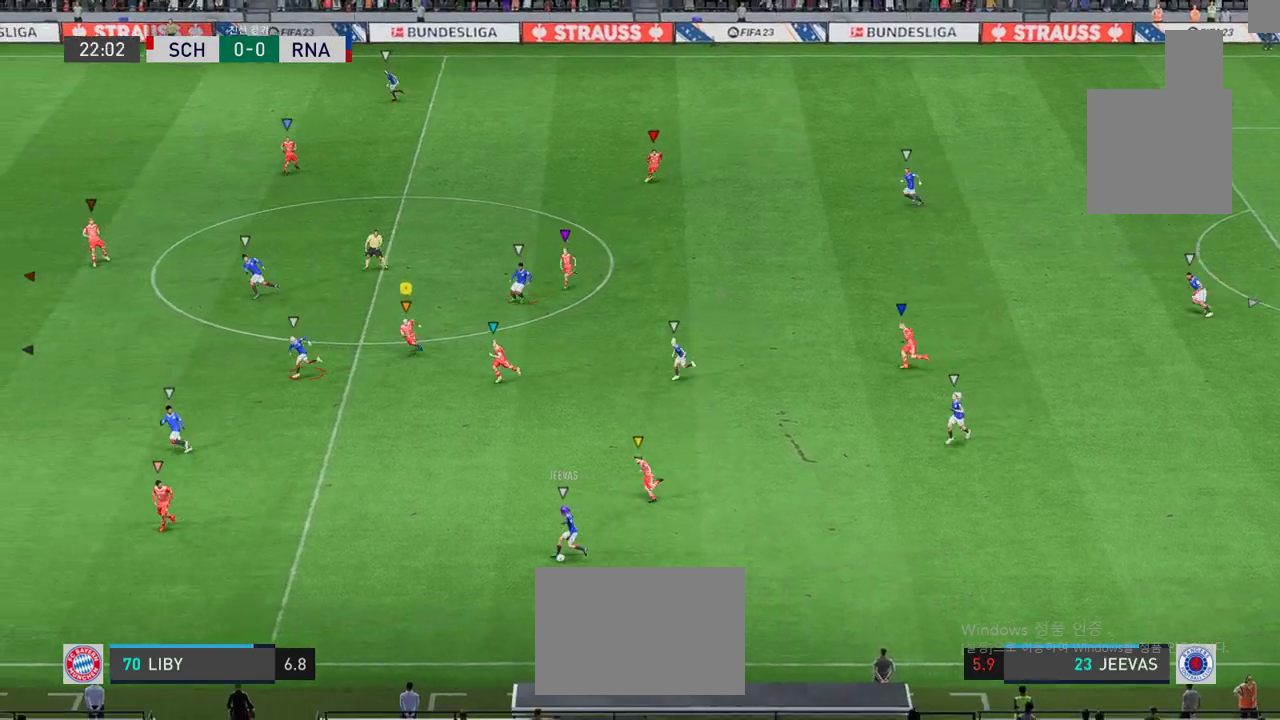
{"buttons": [], "left_stick": "left", "events": [[167, "left_stick", "left"]]}
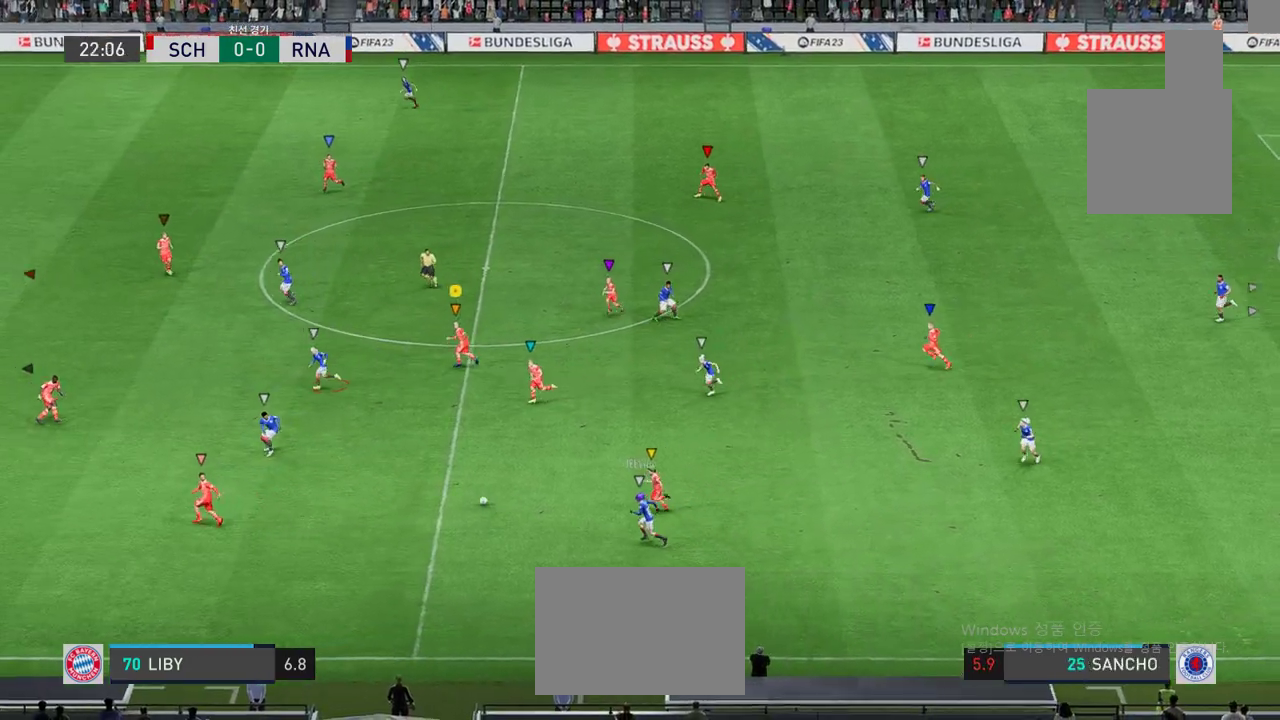
{"buttons": [], "left_stick": "left", "events": []}
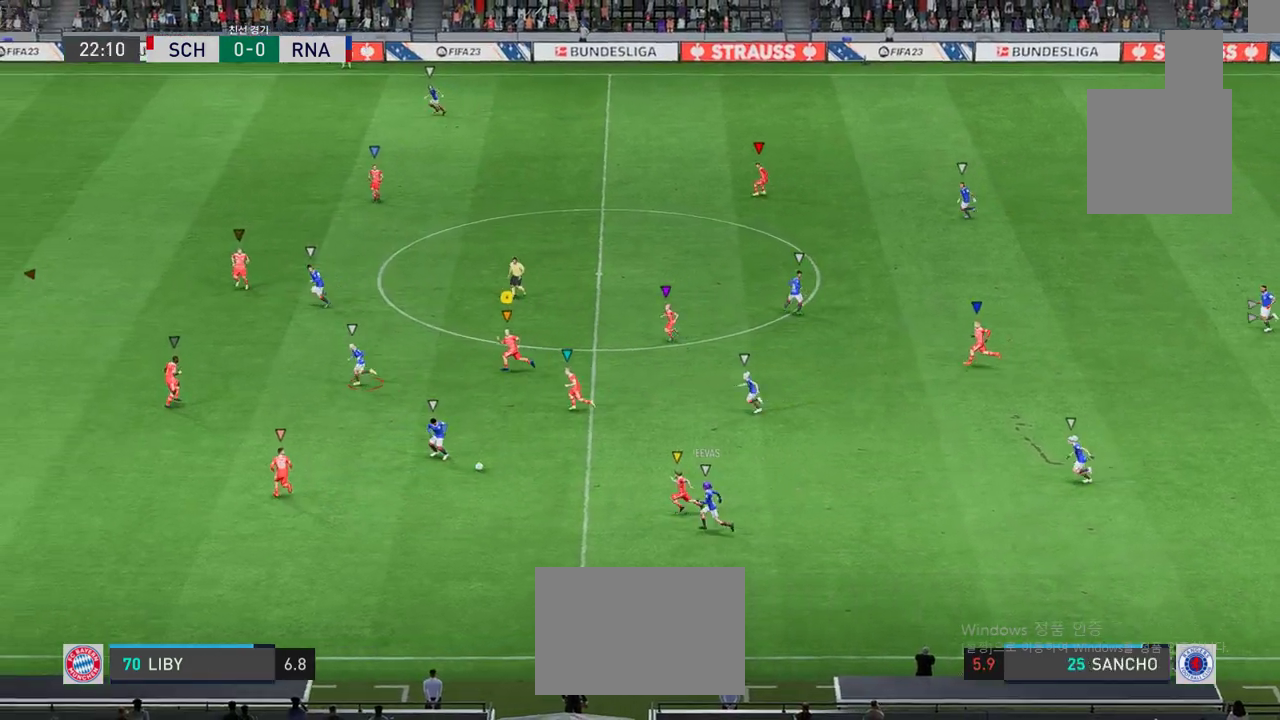
{"buttons": [], "left_stick": "left", "events": []}
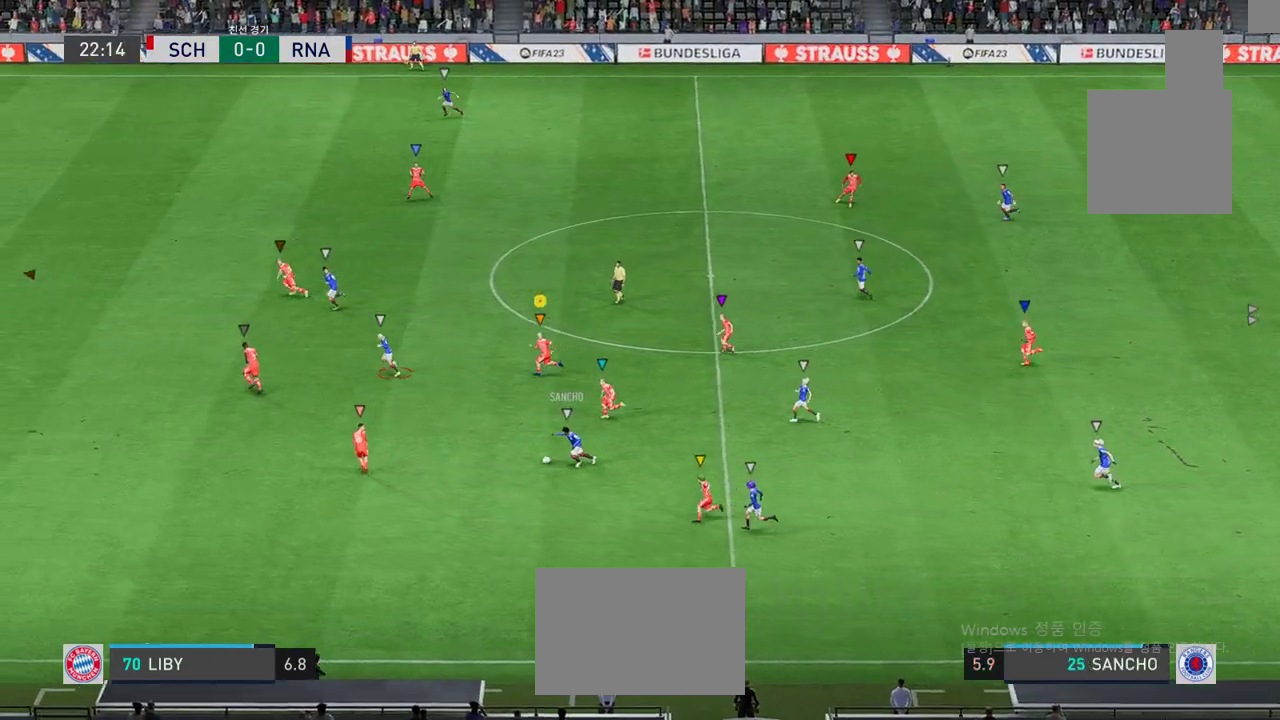
{"buttons": [], "left_stick": "left", "events": []}
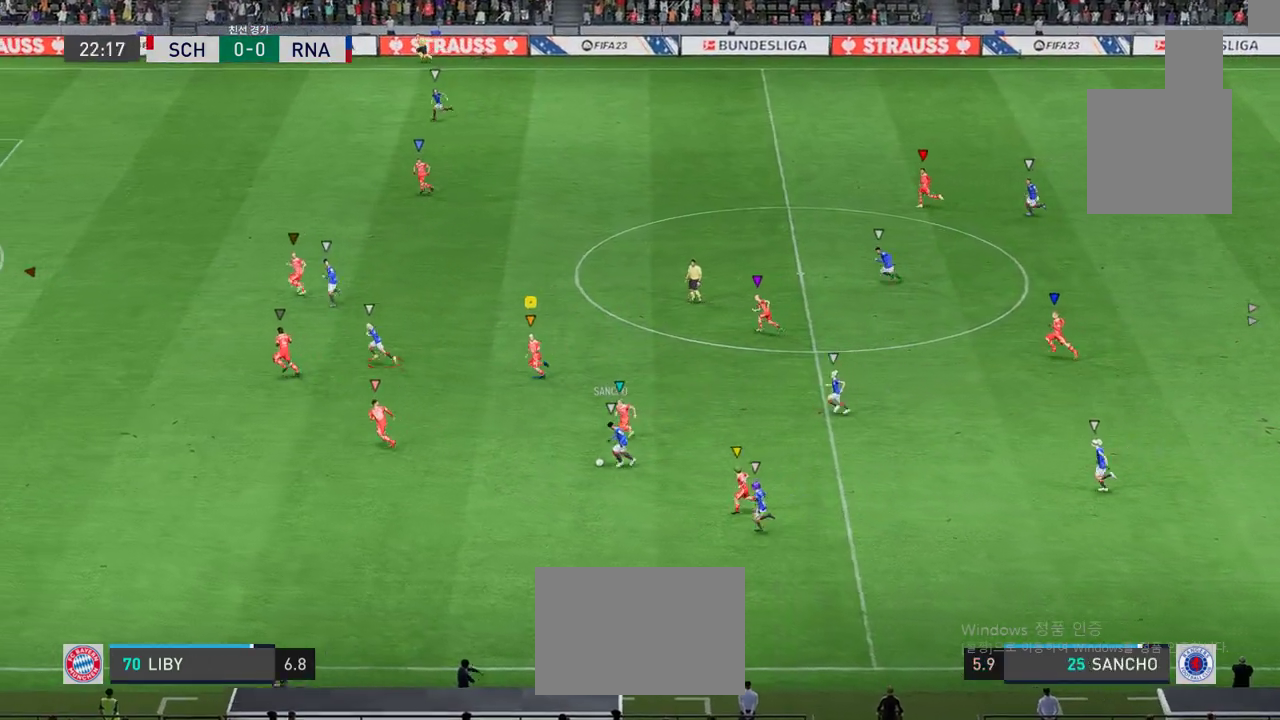
{"buttons": ["L2"], "left_stick": "down-right", "events": [[384, "left_stick", "down"], [401, "L2", "down"], [451, "left_stick", "down-right"]]}
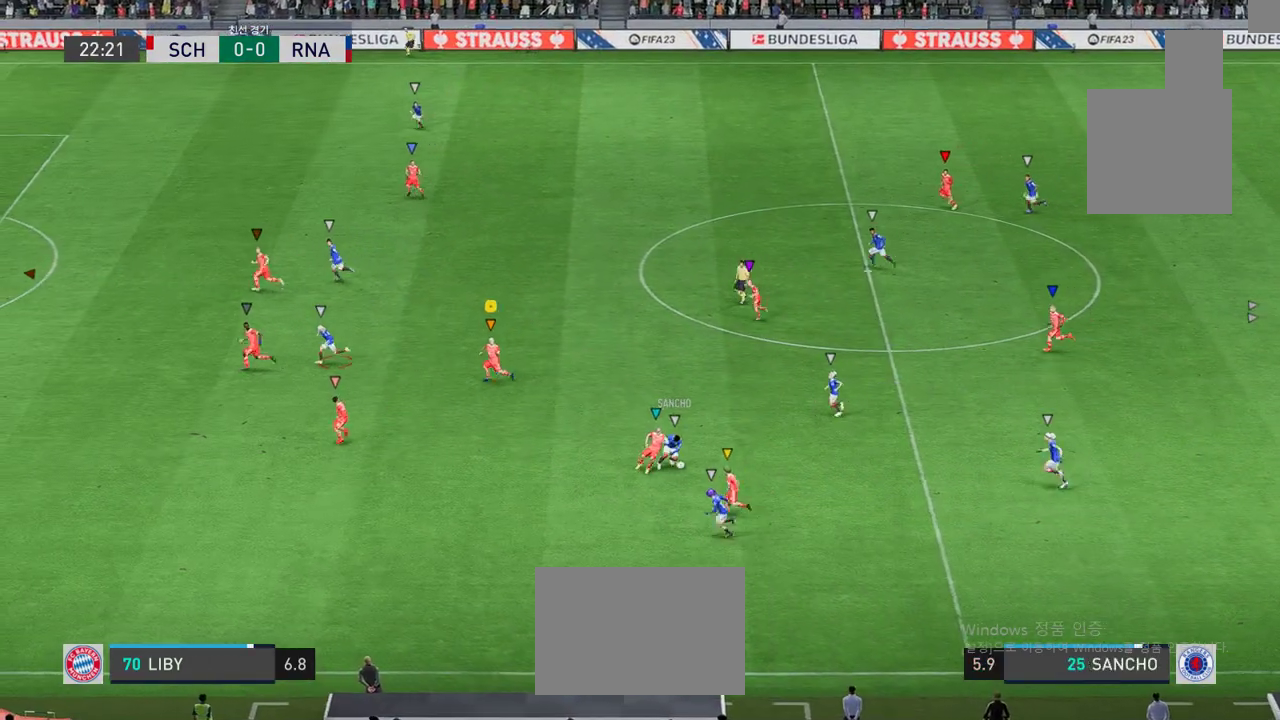
{"buttons": ["L2"], "left_stick": "right", "events": [[284, "left_stick", "right"]]}
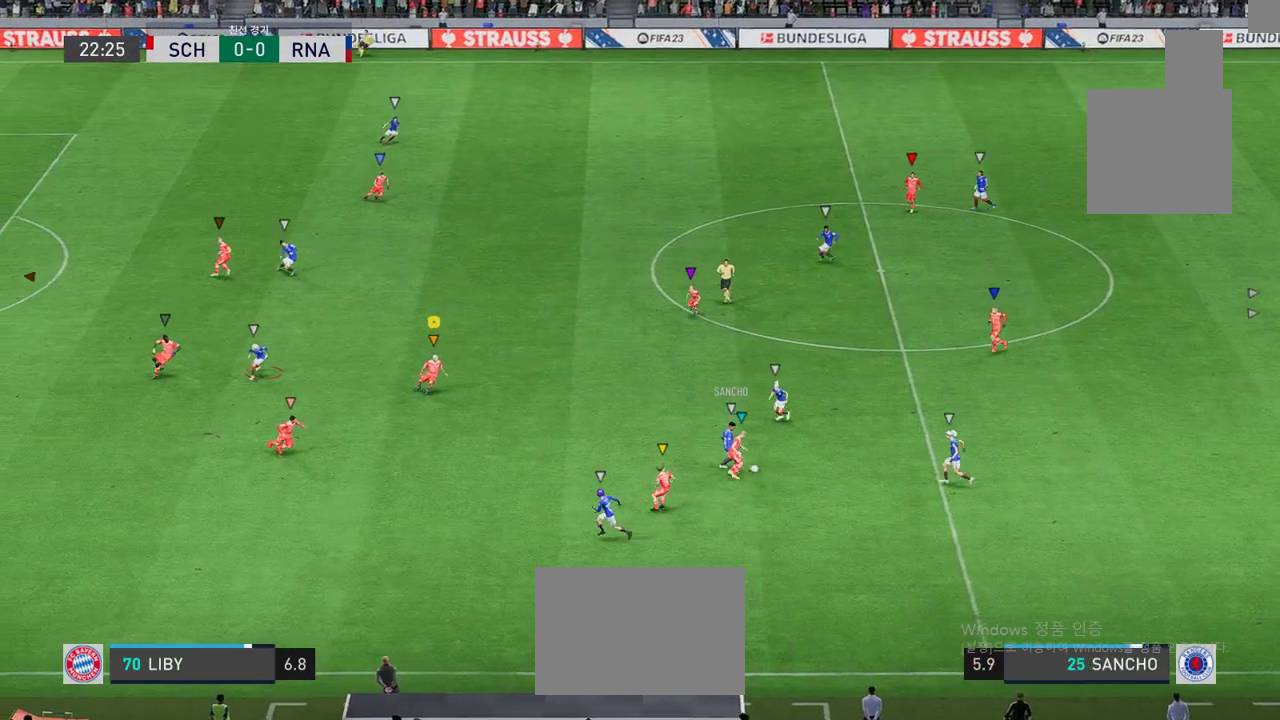
{"buttons": ["L2"], "left_stick": "center", "events": [[350, "left_stick", "center"]]}
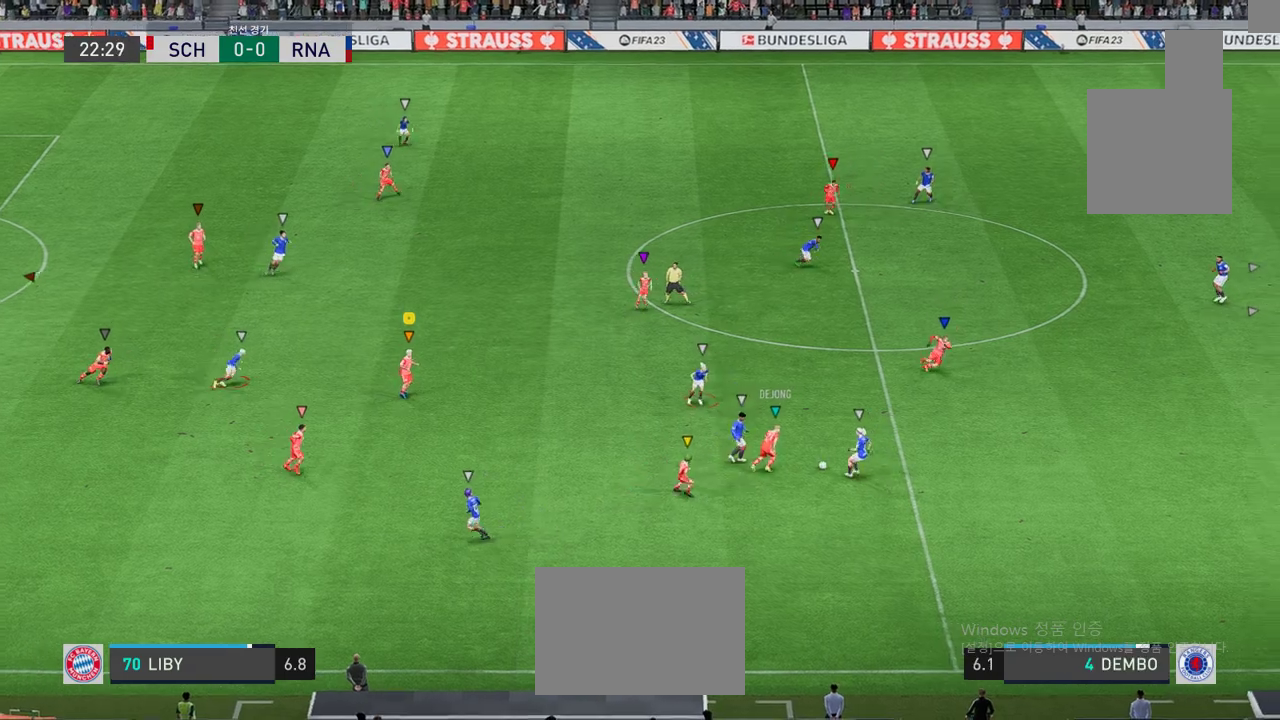
{"buttons": [], "left_stick": "right", "events": [[67, "left_stick", "up-right"], [317, "left_stick", "right"], [401, "L2", "up"]]}
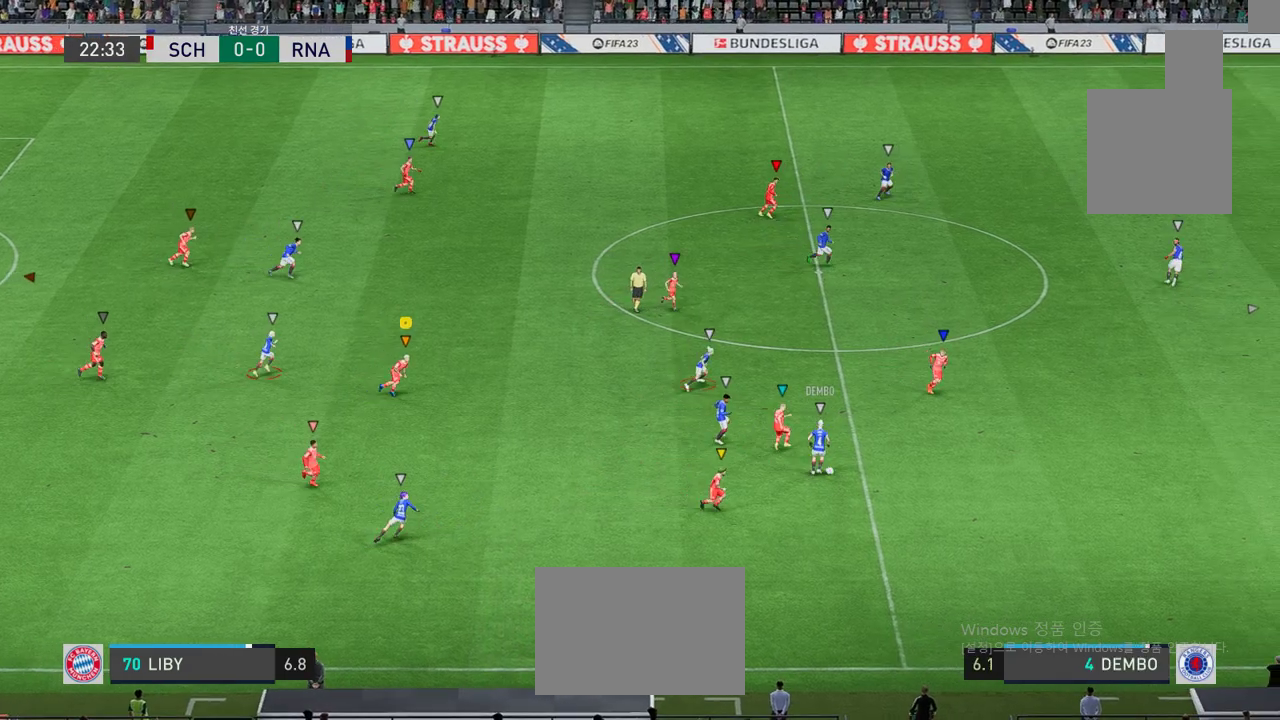
{"buttons": ["L2"], "left_stick": "down-right", "events": [[84, "L2", "down"], [250, "left_stick", "down-right"]]}
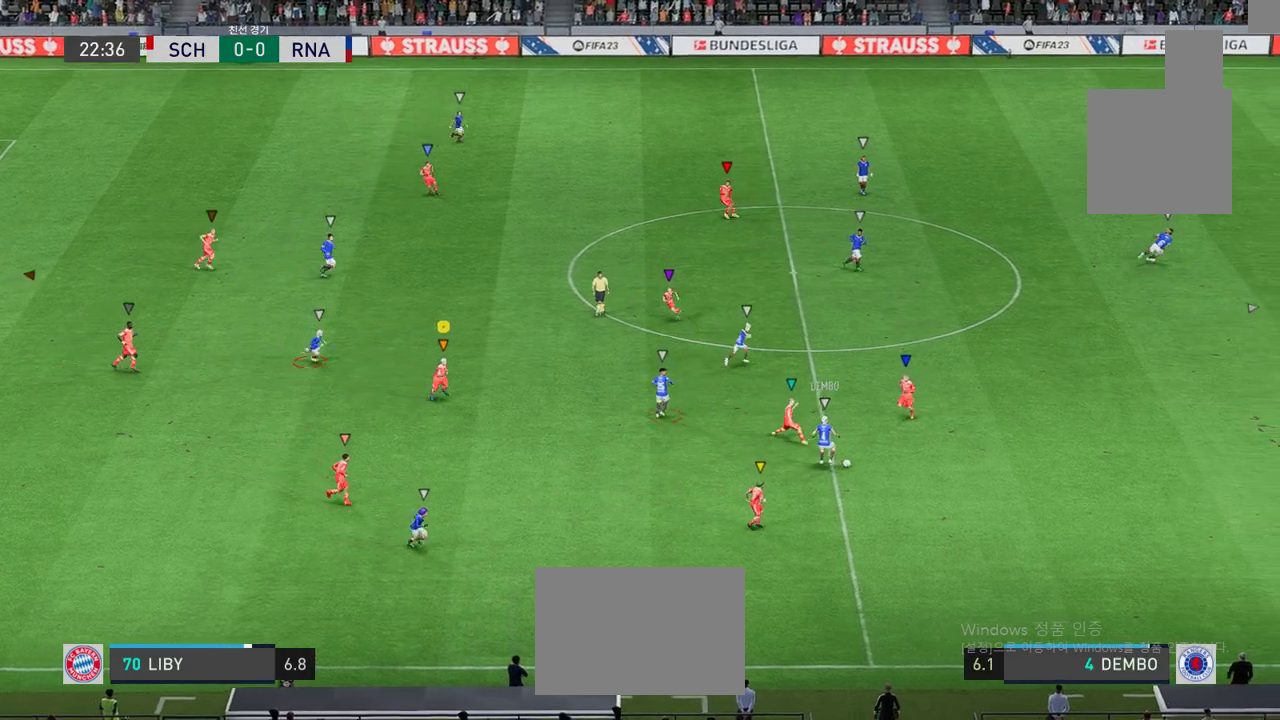
{"buttons": ["L2"], "left_stick": "down-right", "events": [[50, "left_stick", "down"], [167, "left_stick", "down-right"]]}
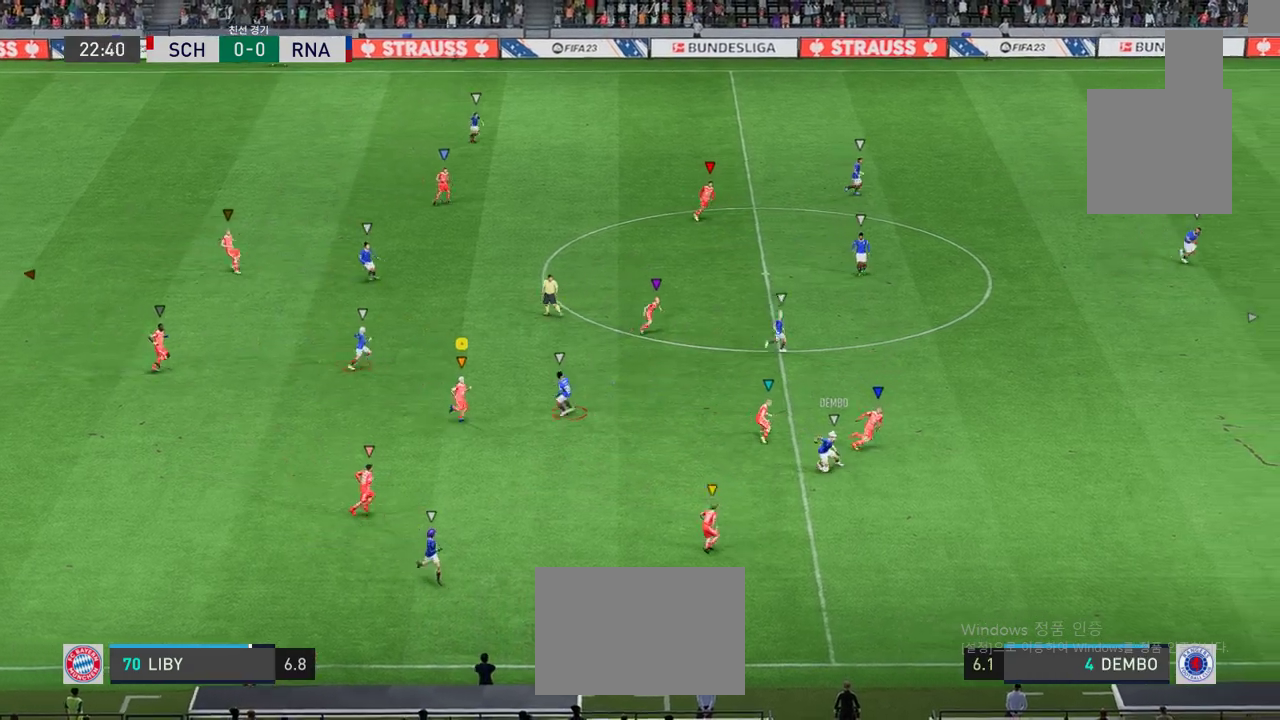
{"buttons": ["L2"], "left_stick": "center", "events": [[317, "left_stick", "down"], [484, "left_stick", "center"]]}
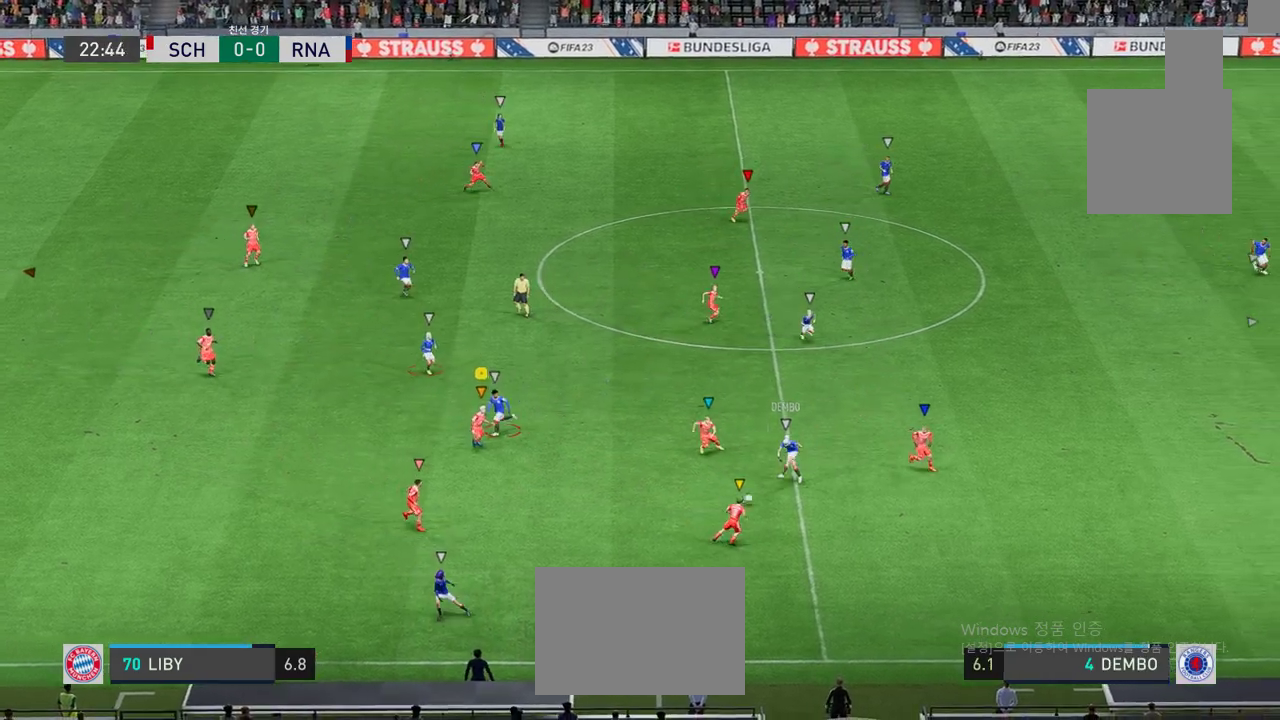
{"buttons": ["L2"], "left_stick": "left", "events": [[167, "left_stick", "left"]]}
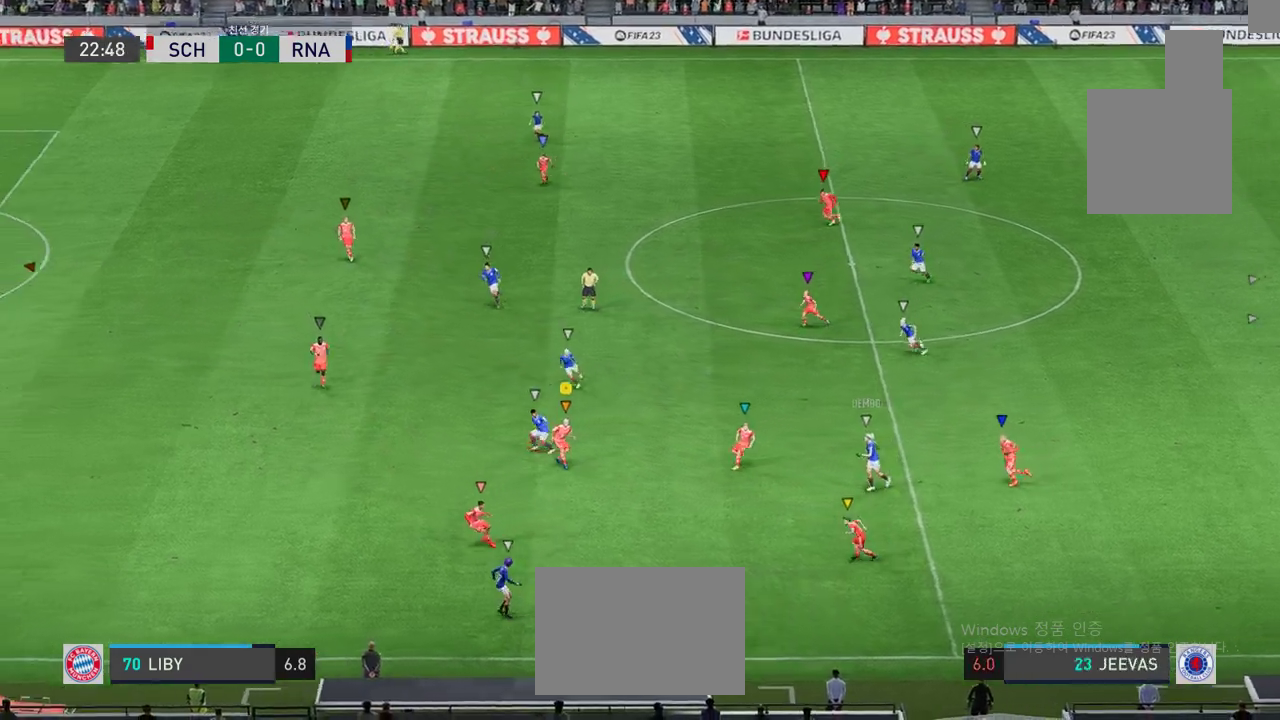
{"buttons": [], "left_stick": "left", "events": [[367, "L2", "up"]]}
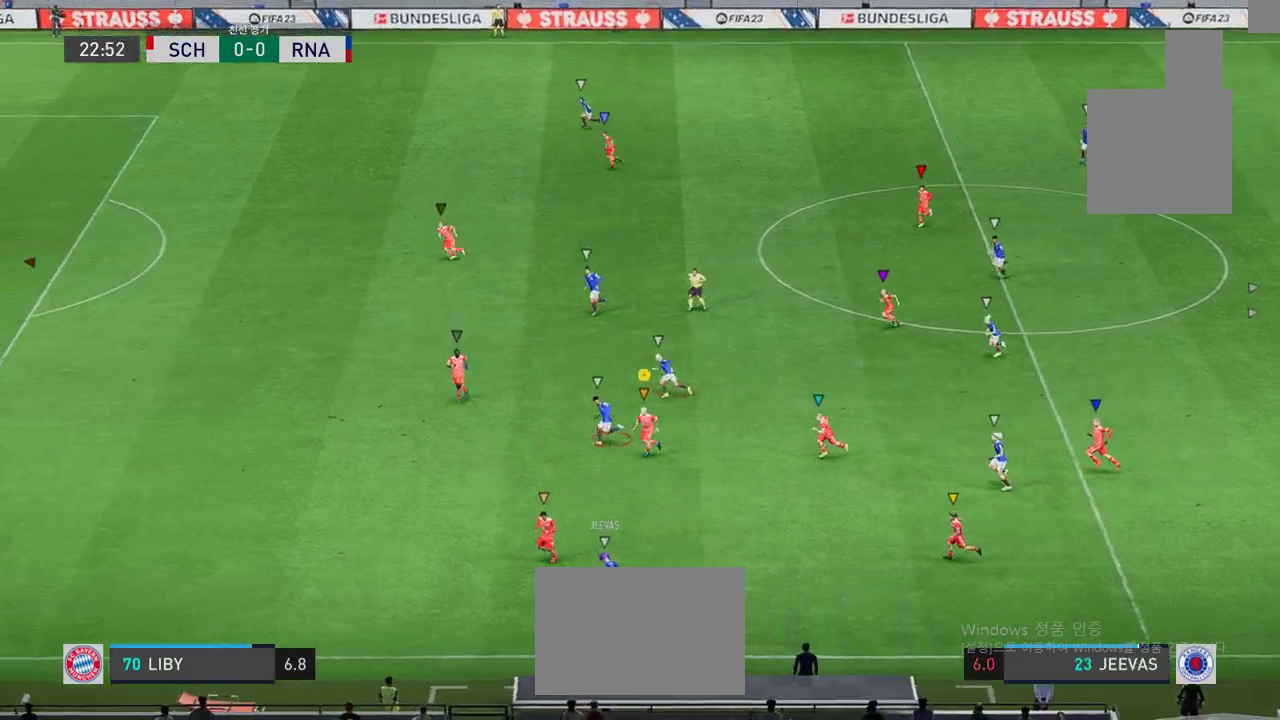
{"buttons": [], "left_stick": "left", "events": []}
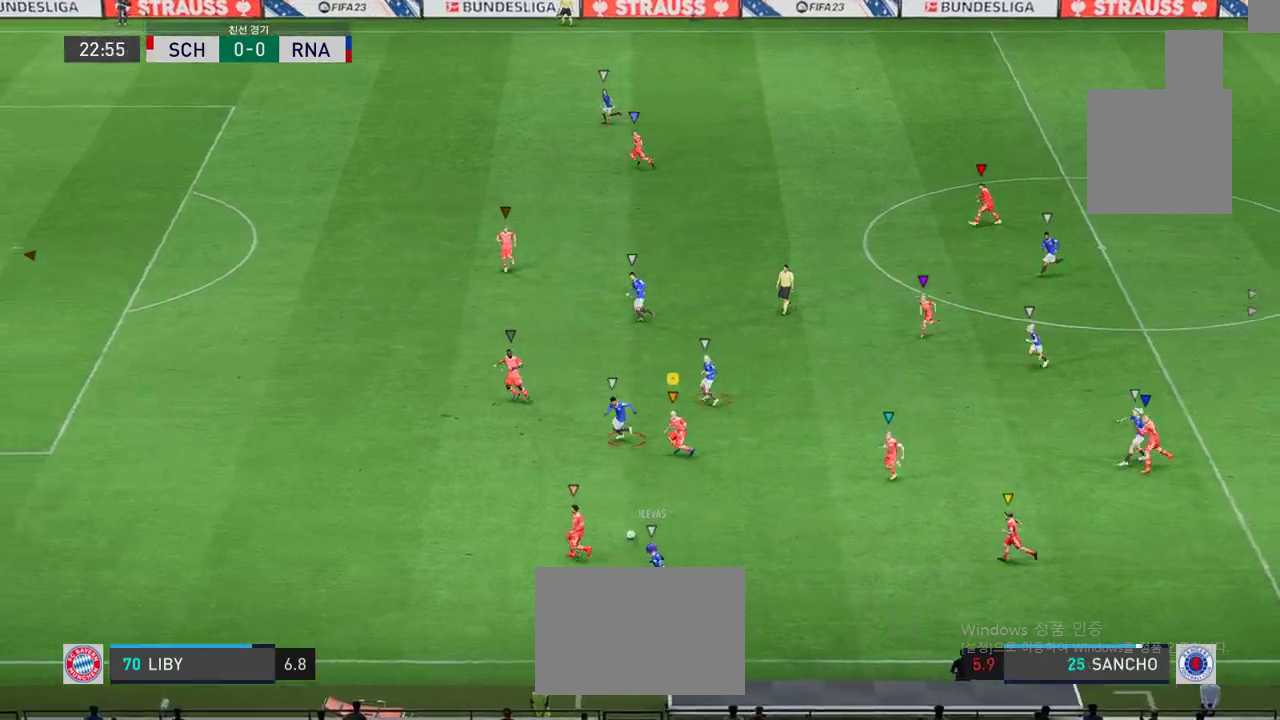
{"buttons": ["L2"], "left_stick": "left", "events": [[434, "L2", "down"]]}
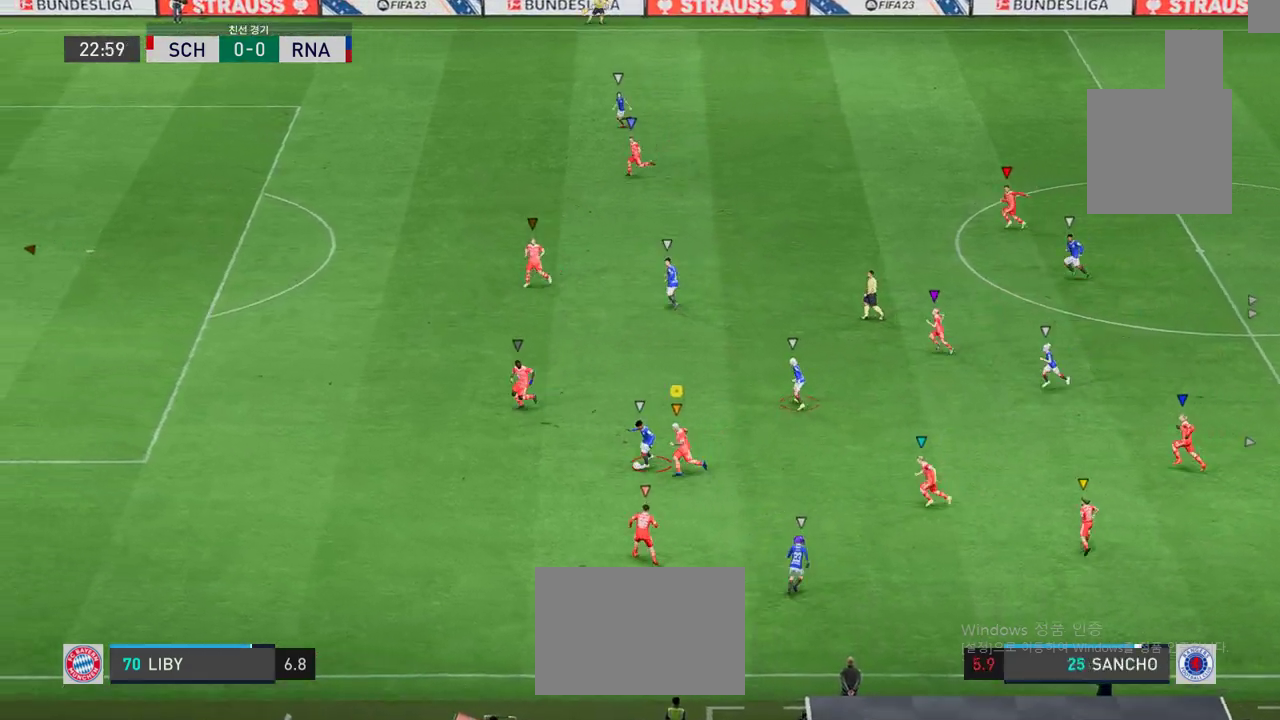
{"buttons": ["L2"], "left_stick": "up-left", "events": [[34, "left_stick", "up-left"]]}
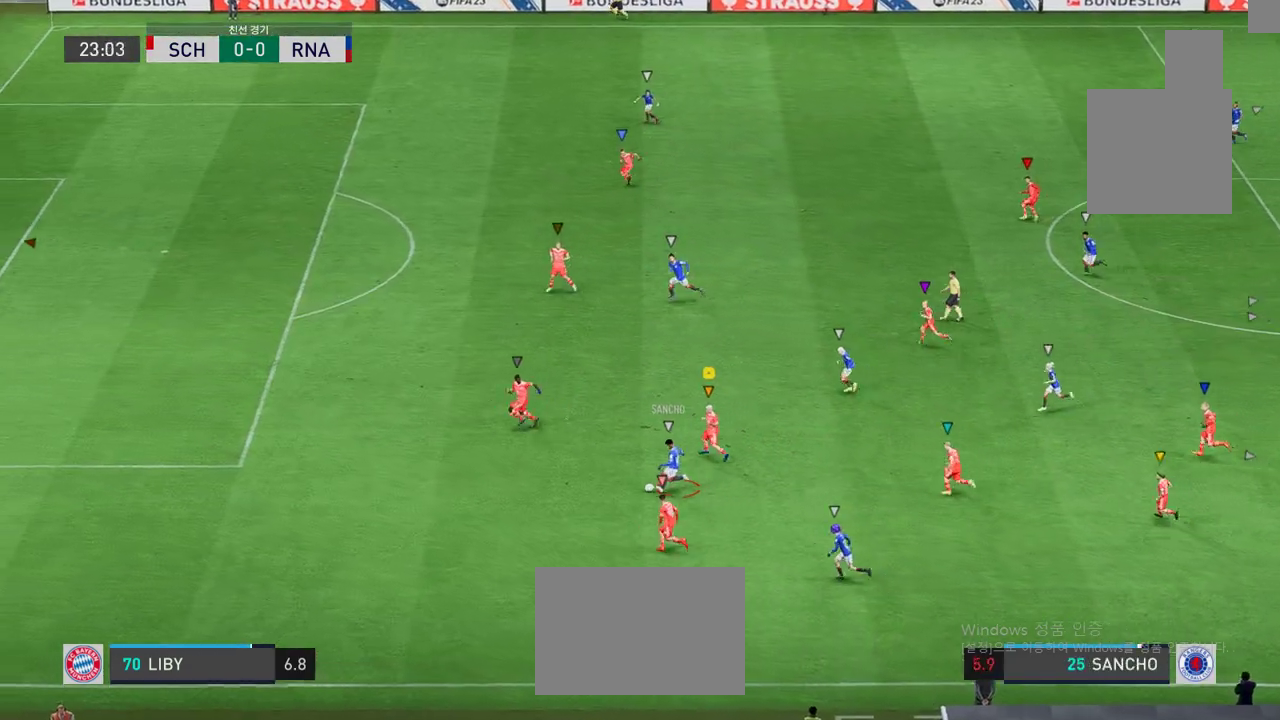
{"buttons": ["L2"], "left_stick": "center", "events": [[100, "L2", "up"], [418, "left_stick", "center"], [451, "L2", "down"]]}
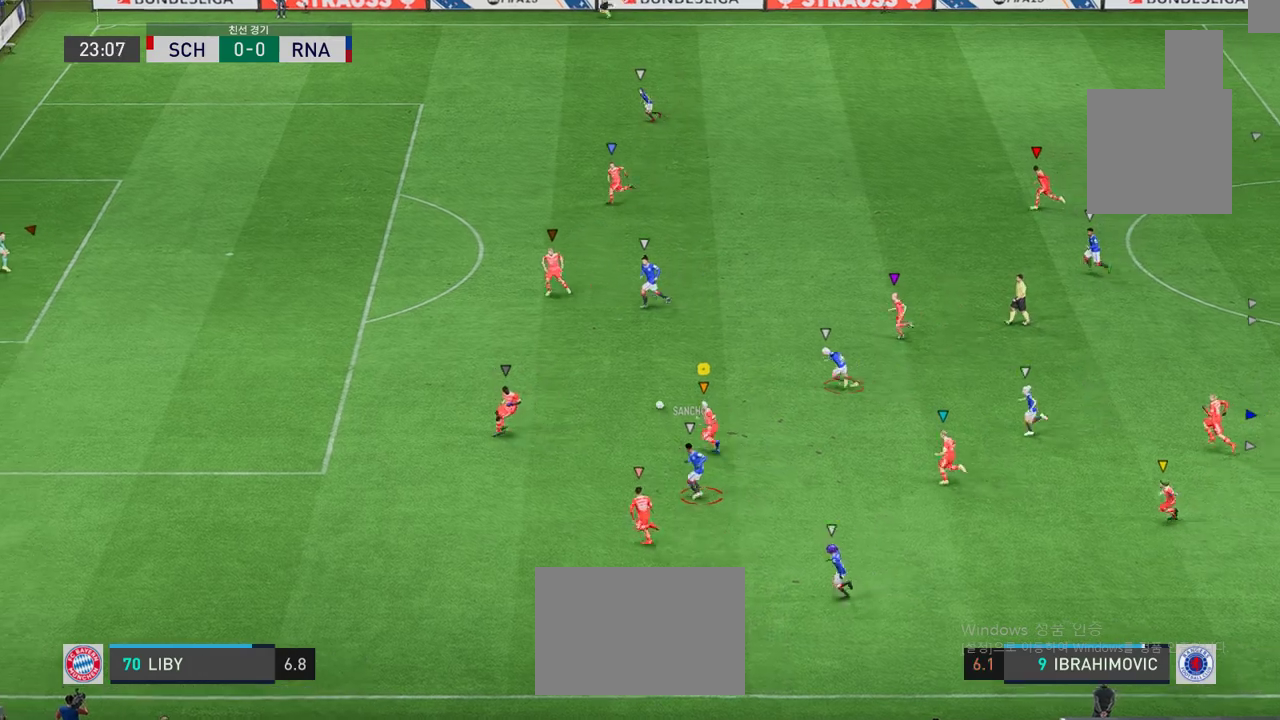
{"buttons": [], "left_stick": "up-left", "events": [[150, "left_stick", "up-left"], [434, "L2", "up"]]}
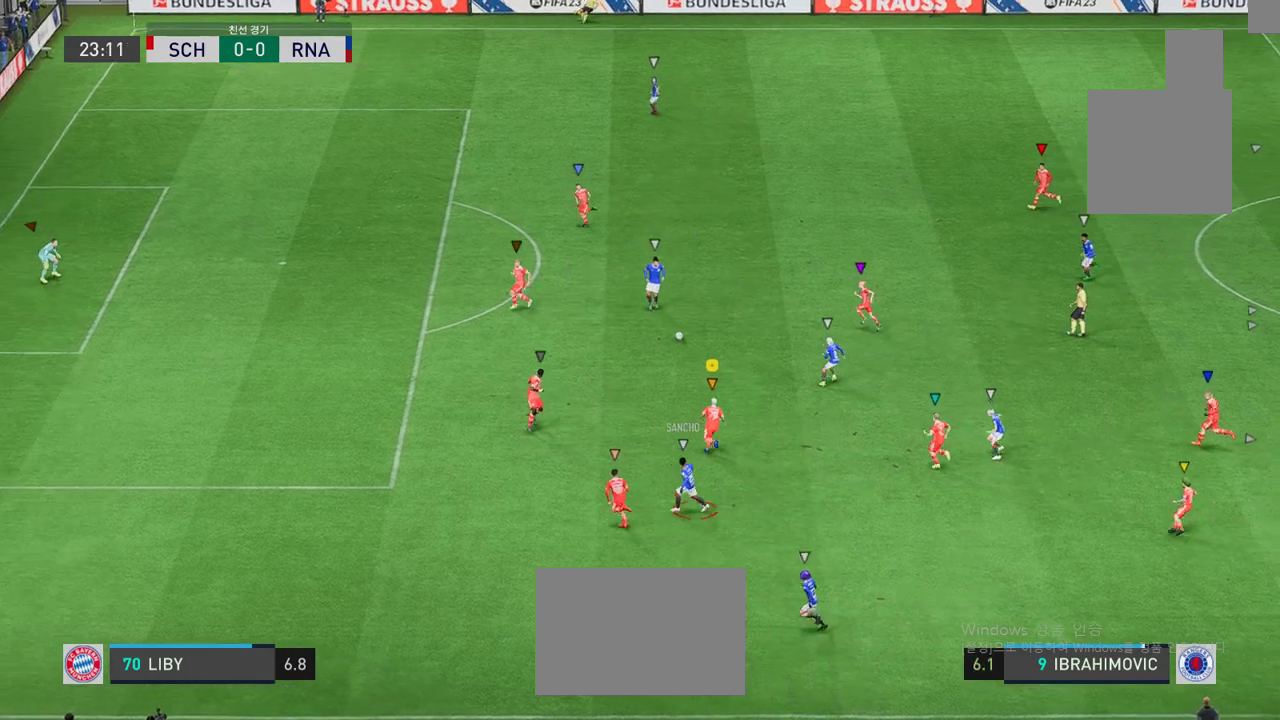
{"buttons": [], "left_stick": "up-left", "events": []}
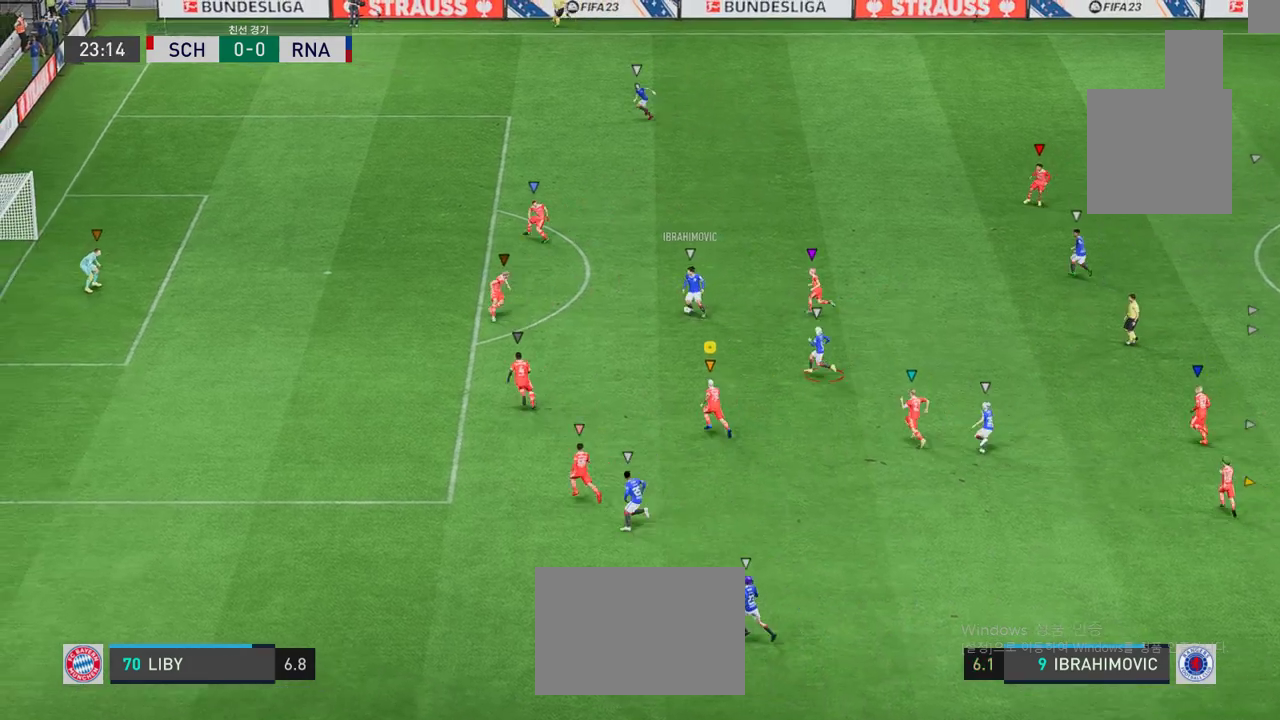
{"buttons": [], "left_stick": "up-left", "events": []}
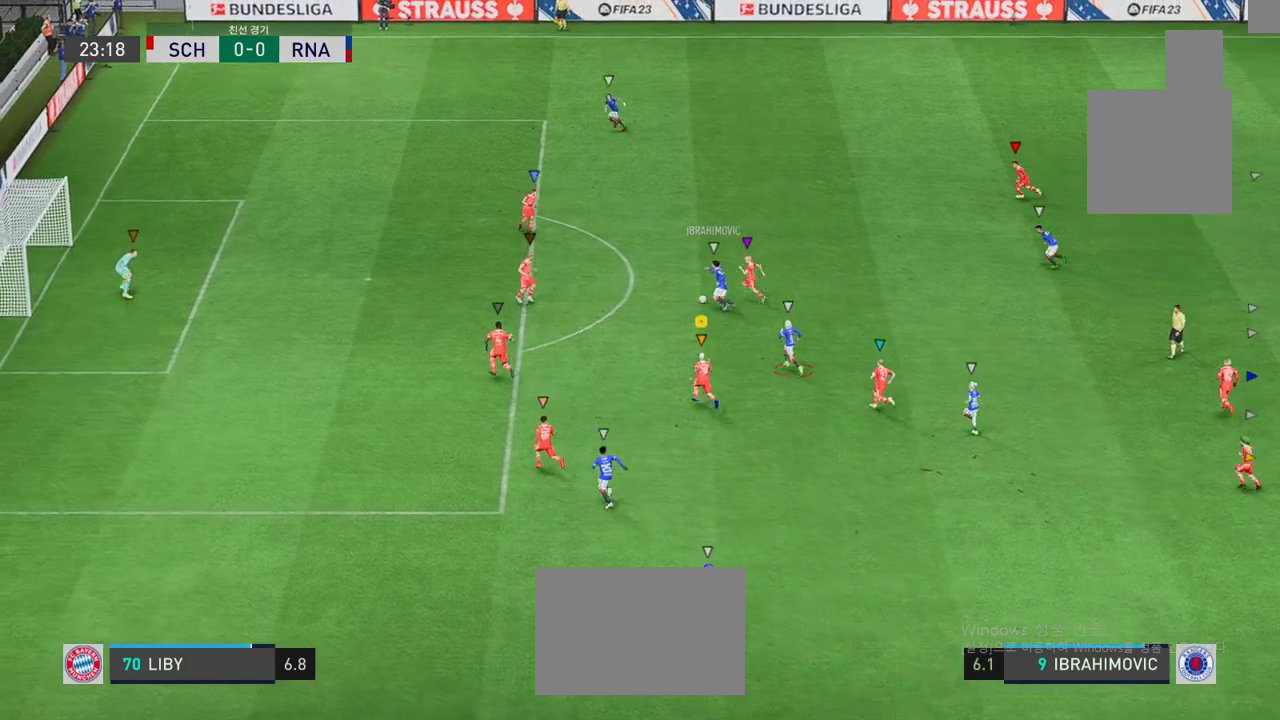
{"buttons": ["L2"], "left_stick": "center", "events": [[317, "L2", "down"], [484, "left_stick", "center"]]}
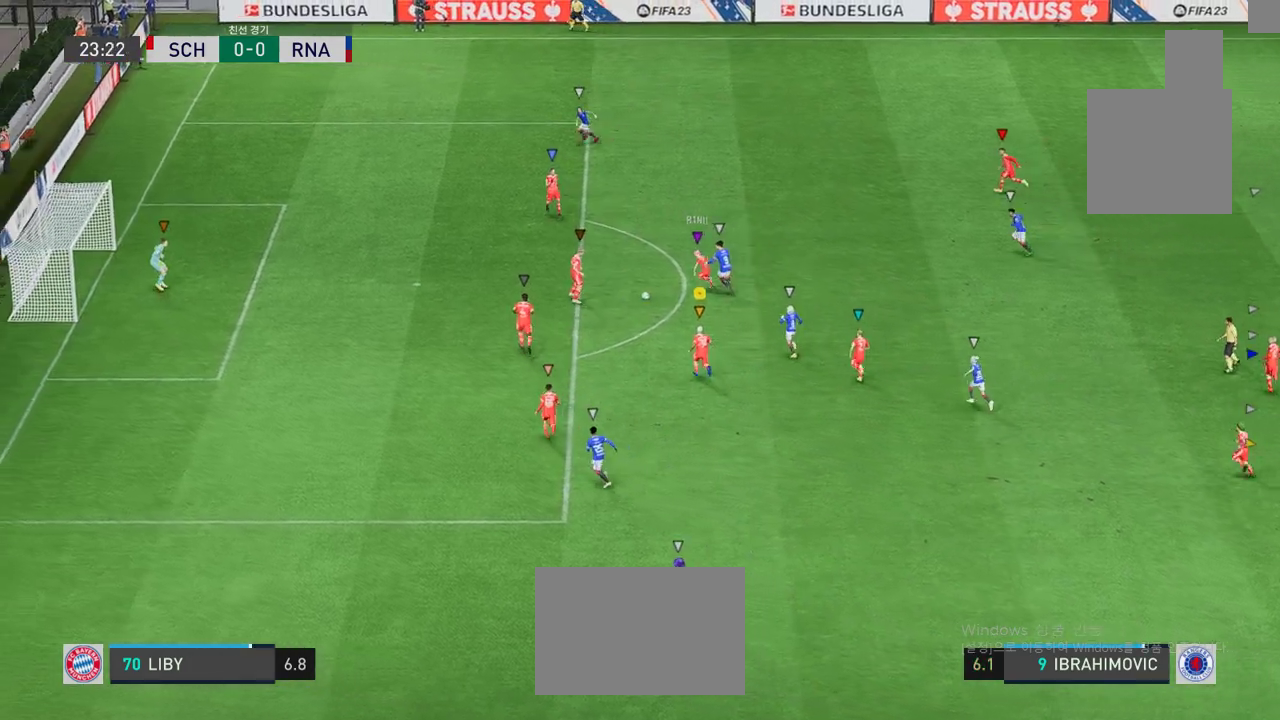
{"buttons": [], "left_stick": "center", "events": [[184, "left_stick", "up-left"], [368, "left_stick", "center"], [484, "L2", "up"]]}
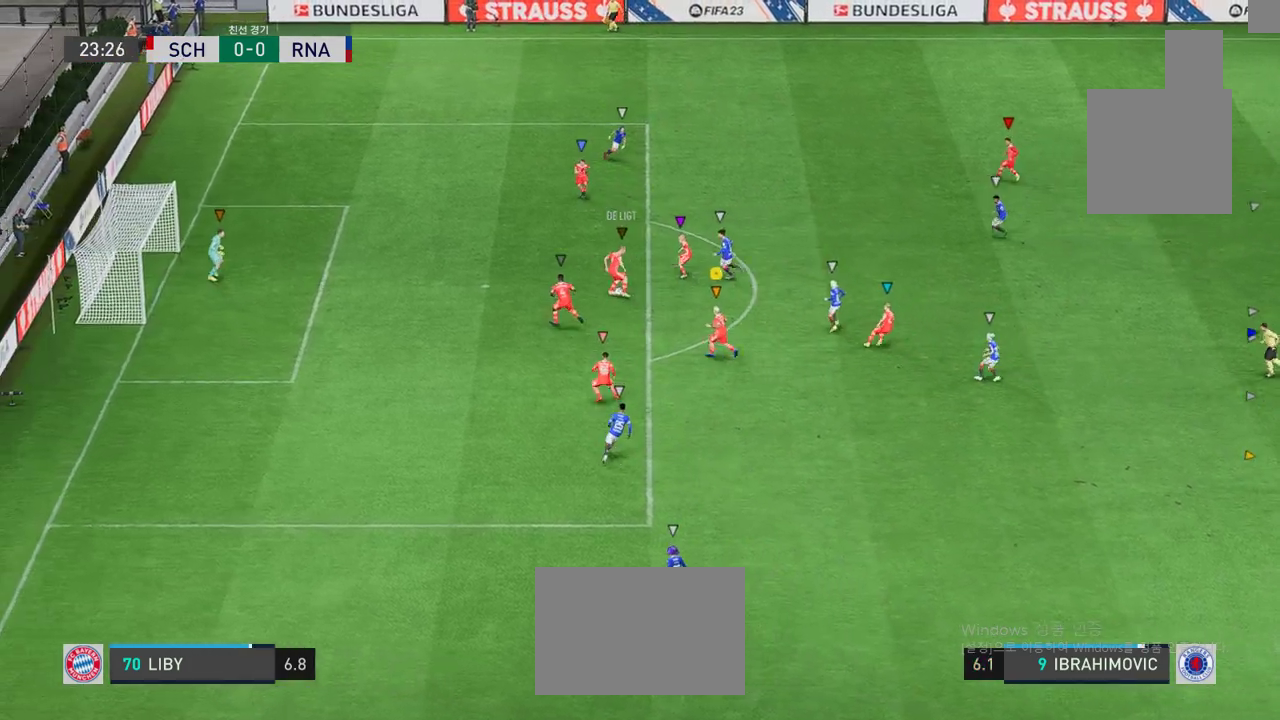
{"buttons": ["L2"], "left_stick": "center", "events": [[34, "left_stick", "down"], [200, "left_stick", "center"], [351, "L2", "down"]]}
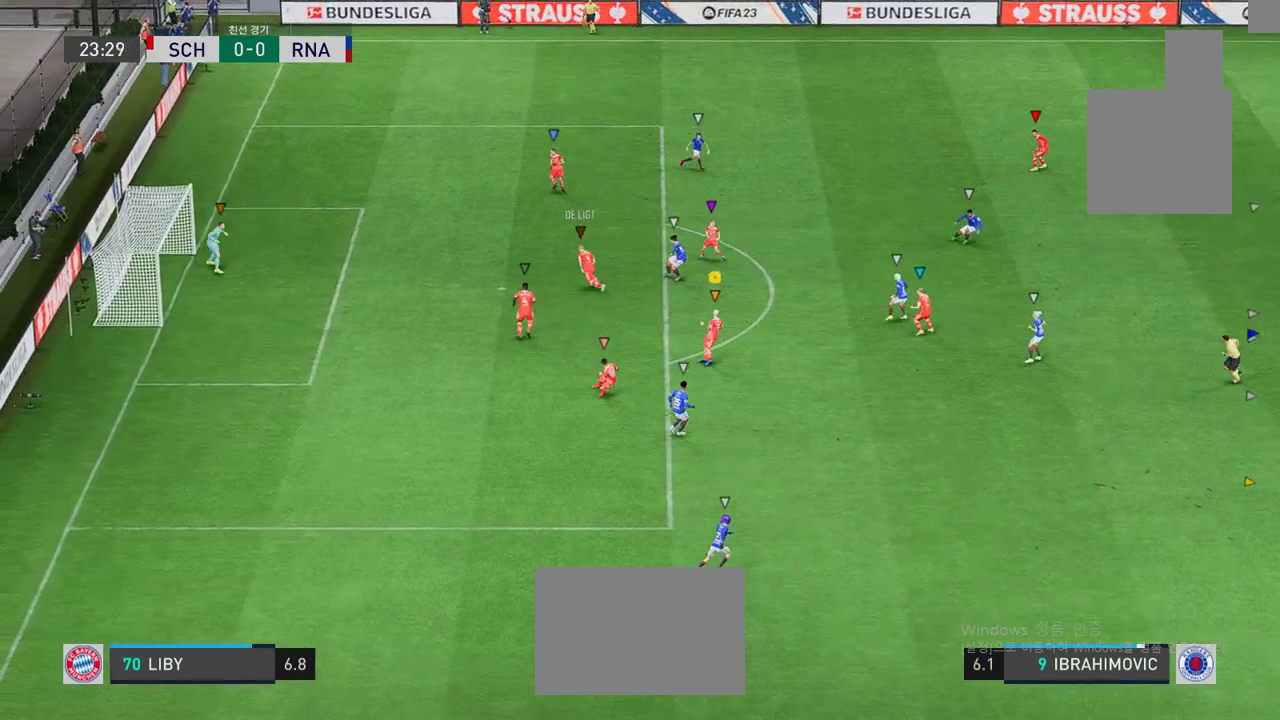
{"buttons": ["L2"], "left_stick": "center", "events": [[217, "left_stick", "up-left"], [467, "left_stick", "center"]]}
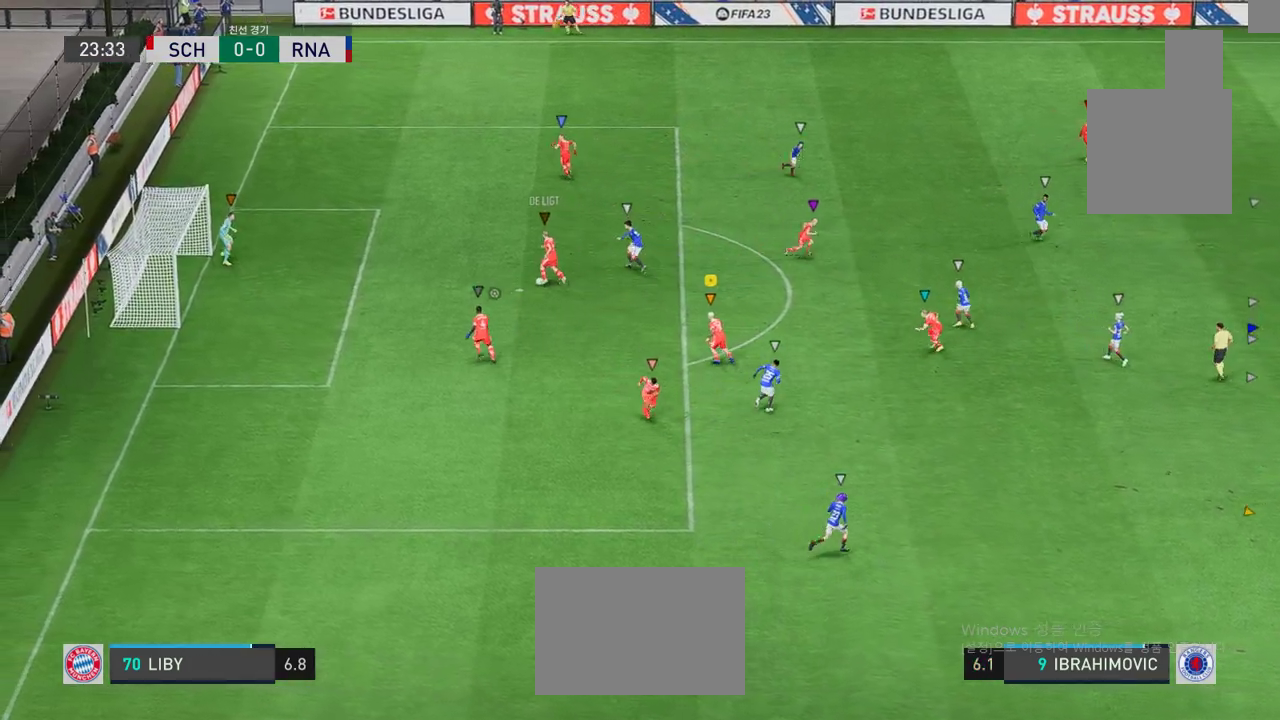
{"buttons": ["L2"], "left_stick": "up-left", "events": [[167, "left_stick", "up-left"]]}